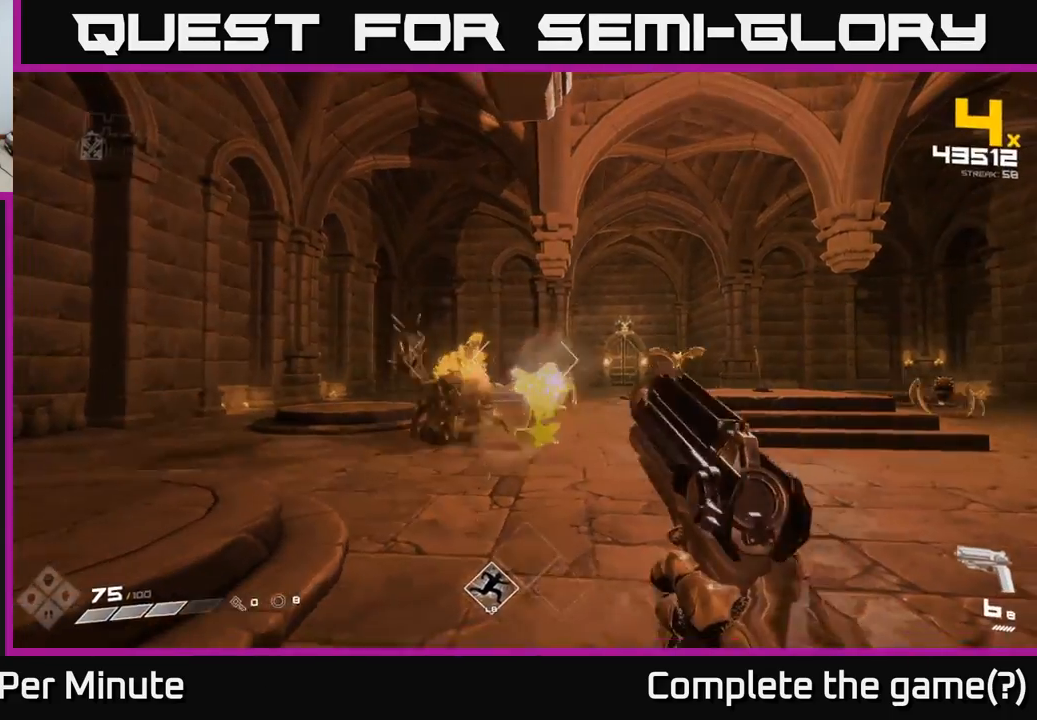
Gameplay with a controller (Xbox layout); each line is a JSON object with the inputs held at the frame after it. "events" lists button and stick changes between this image and that frame as [ms after this image, input, new state], when the widget could be followed in between.
{"buttons": [], "left_stick": "left", "right_stick": "center", "events": [[50, "left_stick", "center"], [183, "left_stick", "left"], [200, "R2", "down"], [300, "R2", "up"], [333, "left_stick", "center"], [450, "left_stick", "left"]]}
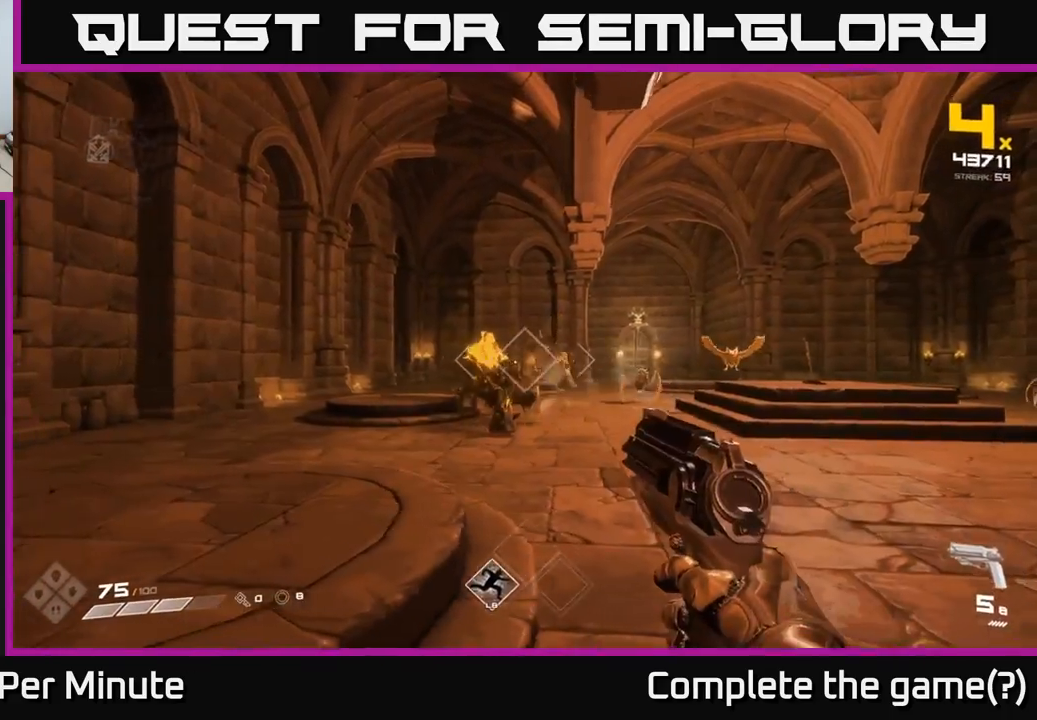
{"buttons": [], "left_stick": "up-left", "right_stick": "center", "events": [[17, "R2", "down"], [33, "left_stick", "up-left"], [117, "R2", "up"], [233, "left_stick", "up"], [333, "R2", "down"], [400, "left_stick", "up-left"], [450, "R2", "up"]]}
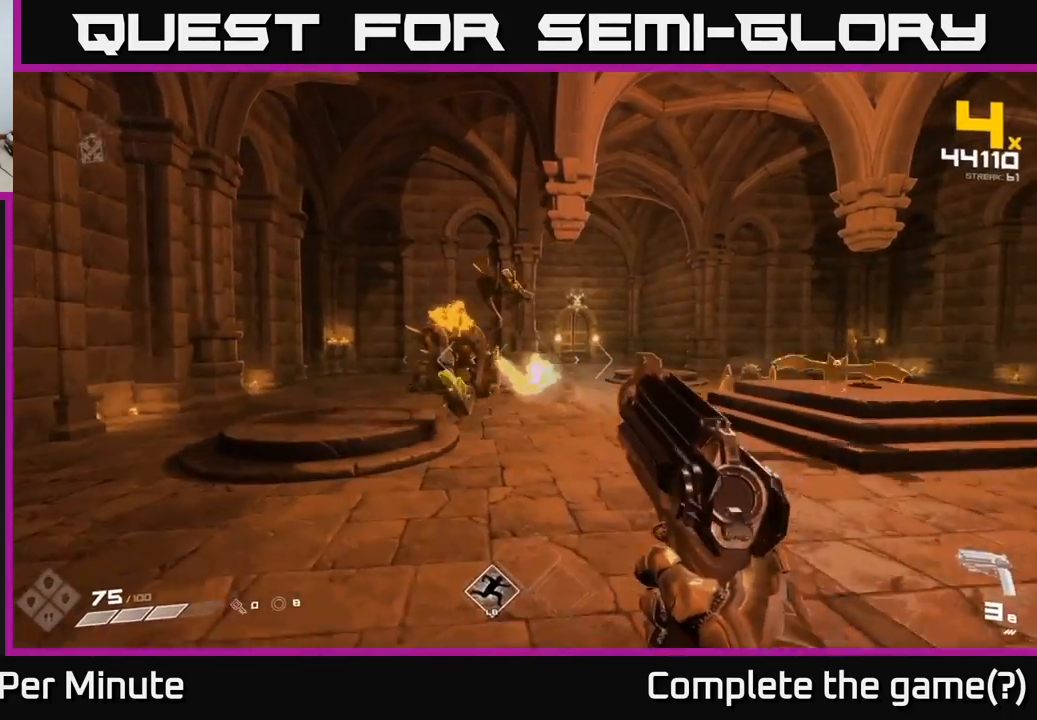
{"buttons": [], "left_stick": "center", "right_stick": "center", "events": [[200, "R2", "down"], [283, "R2", "up"], [467, "left_stick", "center"]]}
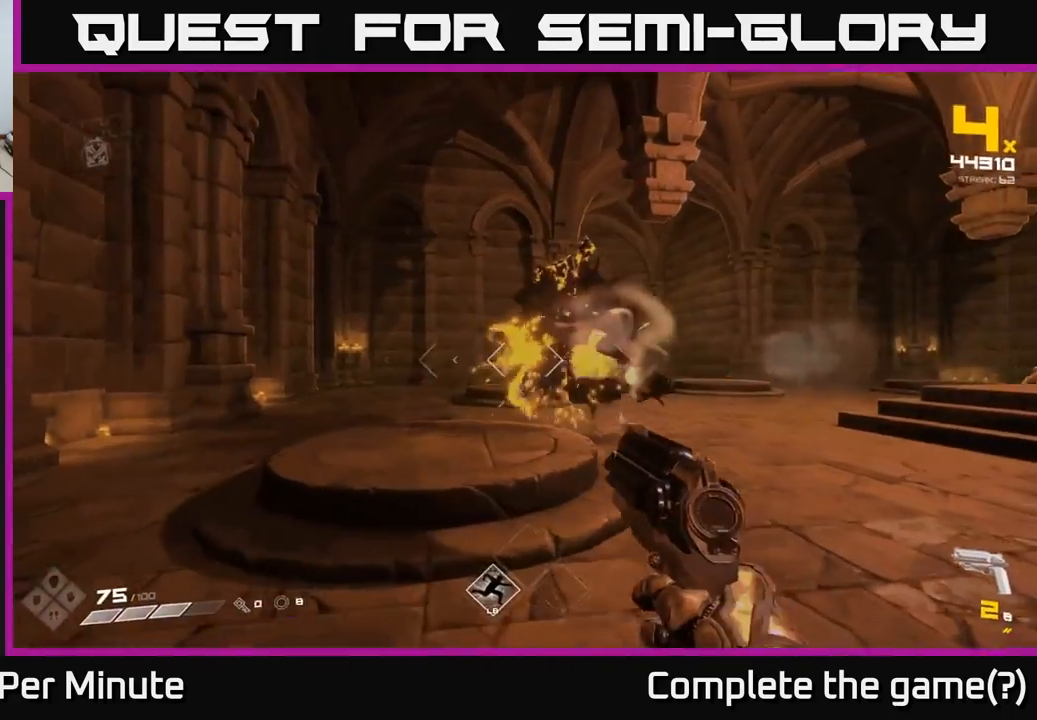
{"buttons": ["R1"], "left_stick": "left", "right_stick": "right", "events": [[33, "right_stick", "right"], [50, "R2", "down"], [50, "left_stick", "left"], [150, "R2", "up"], [233, "right_stick", "down-right"], [350, "right_stick", "right"], [400, "R1", "down"]]}
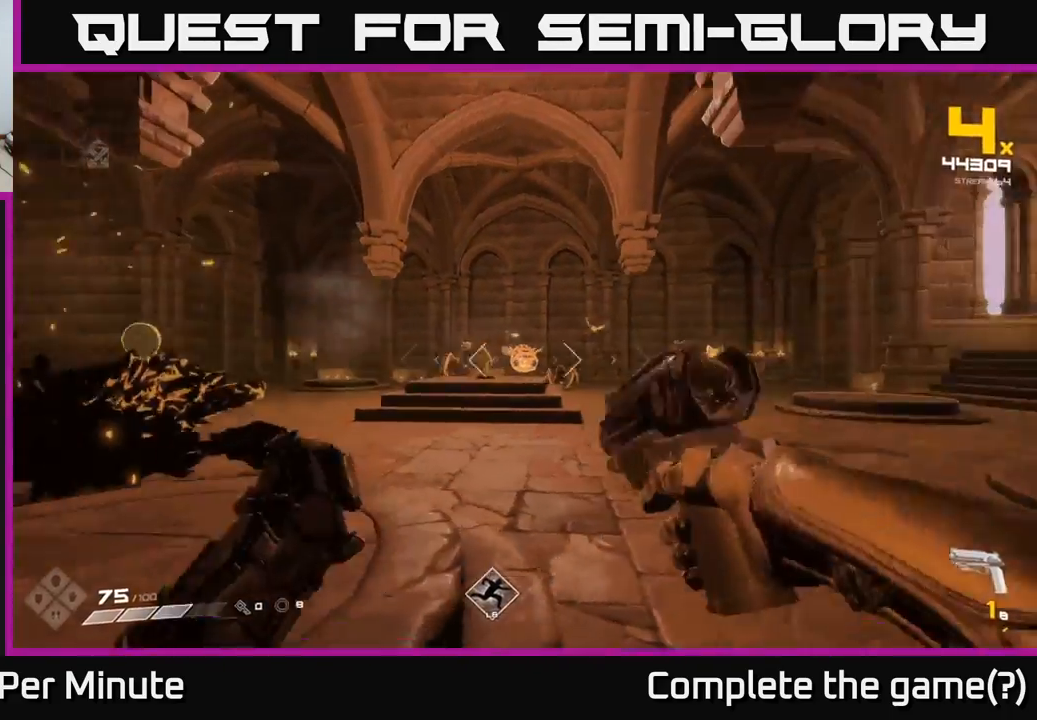
{"buttons": [], "left_stick": "up-left", "right_stick": "center", "events": [[33, "R1", "up"], [150, "right_stick", "center"], [217, "R1", "down"], [300, "left_stick", "up-left"], [333, "R1", "up"]]}
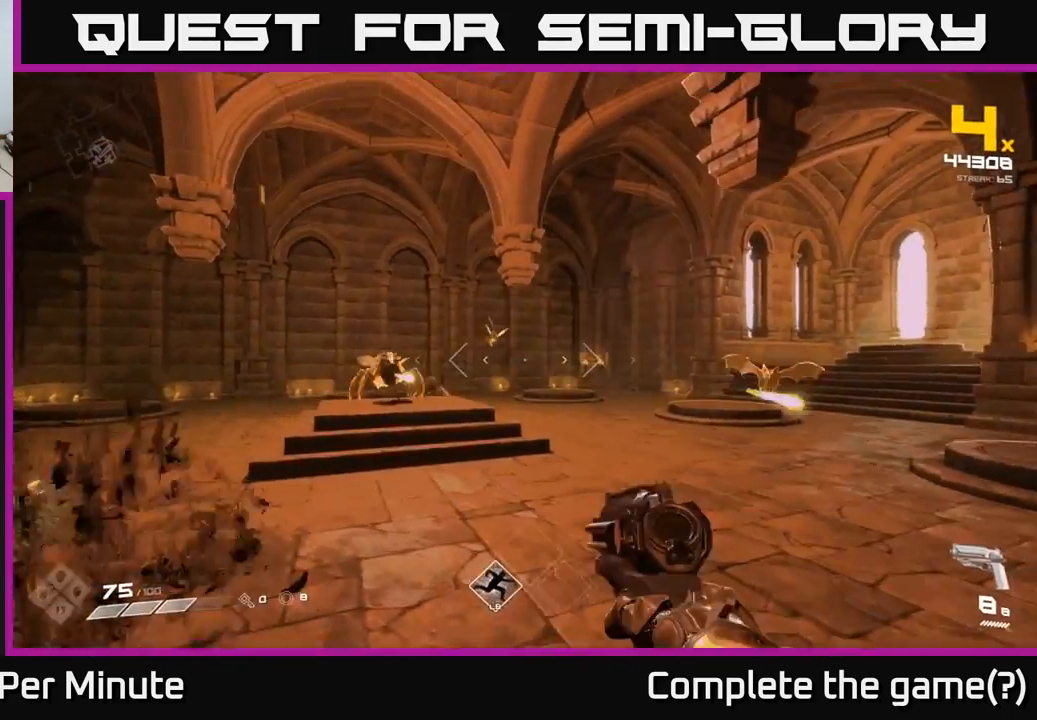
{"buttons": [], "left_stick": "center", "right_stick": "right", "events": [[50, "left_stick", "left"], [417, "R2", "down"], [483, "R2", "up"], [483, "left_stick", "center"], [500, "right_stick", "right"]]}
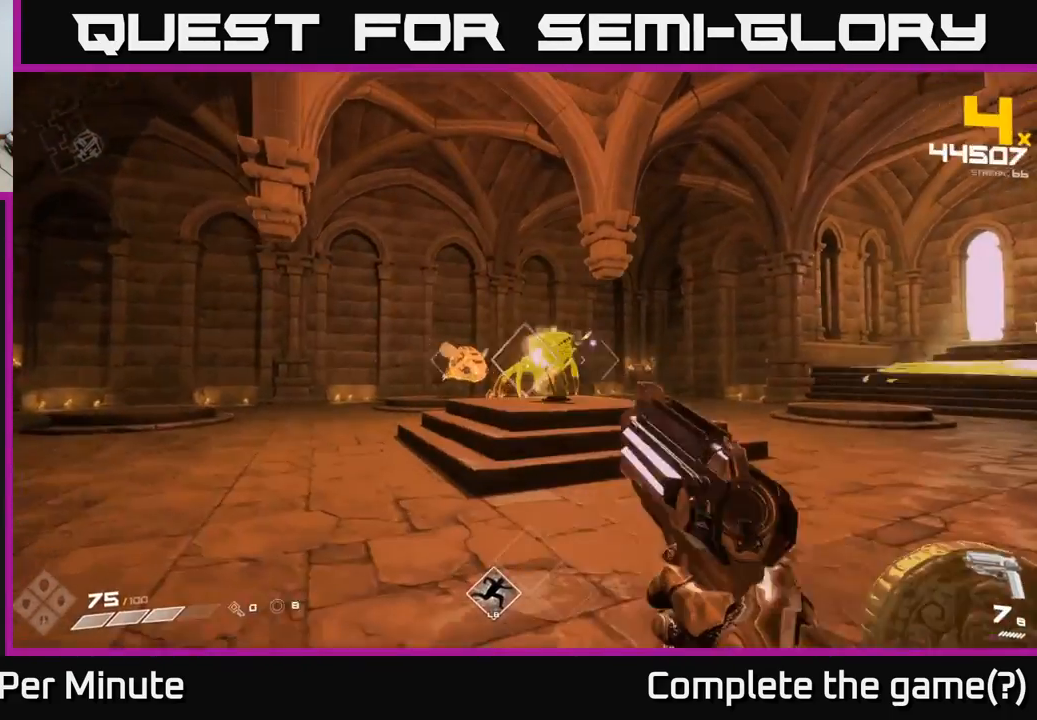
{"buttons": [], "left_stick": "up-left", "right_stick": "center", "events": [[117, "right_stick", "center"], [133, "left_stick", "left"], [250, "R2", "down"], [267, "left_stick", "center"], [350, "R2", "up"], [417, "left_stick", "up-left"]]}
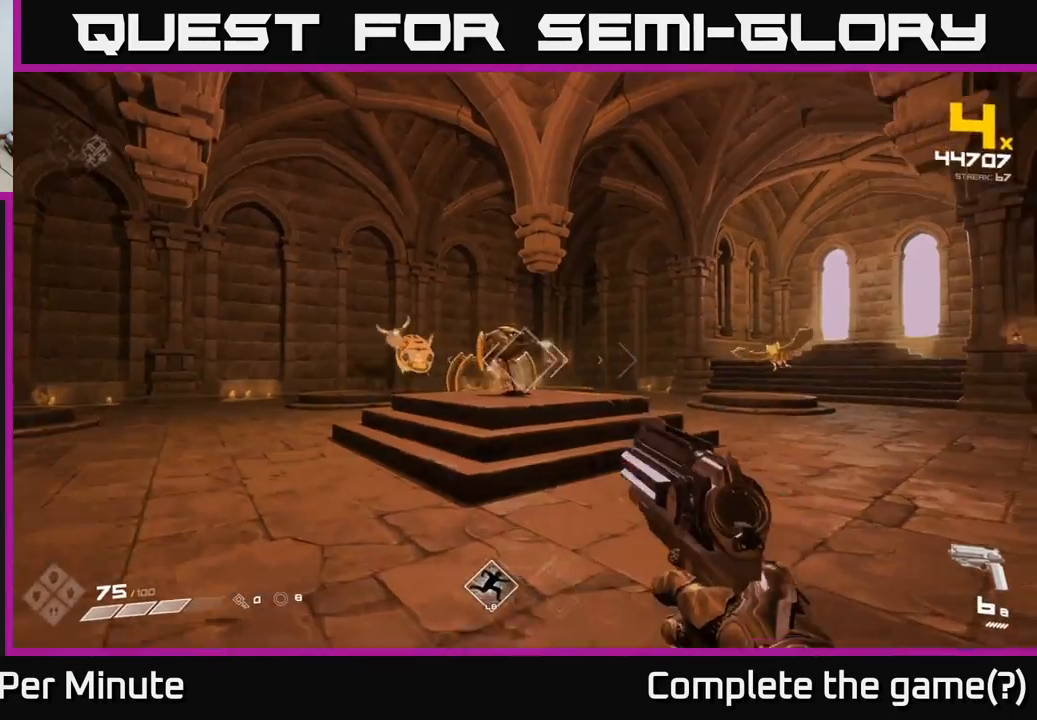
{"buttons": [], "left_stick": "left", "right_stick": "center", "events": [[67, "R2", "down"], [117, "left_stick", "center"], [167, "R2", "up"], [233, "left_stick", "left"], [317, "right_stick", "right"], [400, "R2", "down"], [400, "right_stick", "center"], [500, "R2", "up"]]}
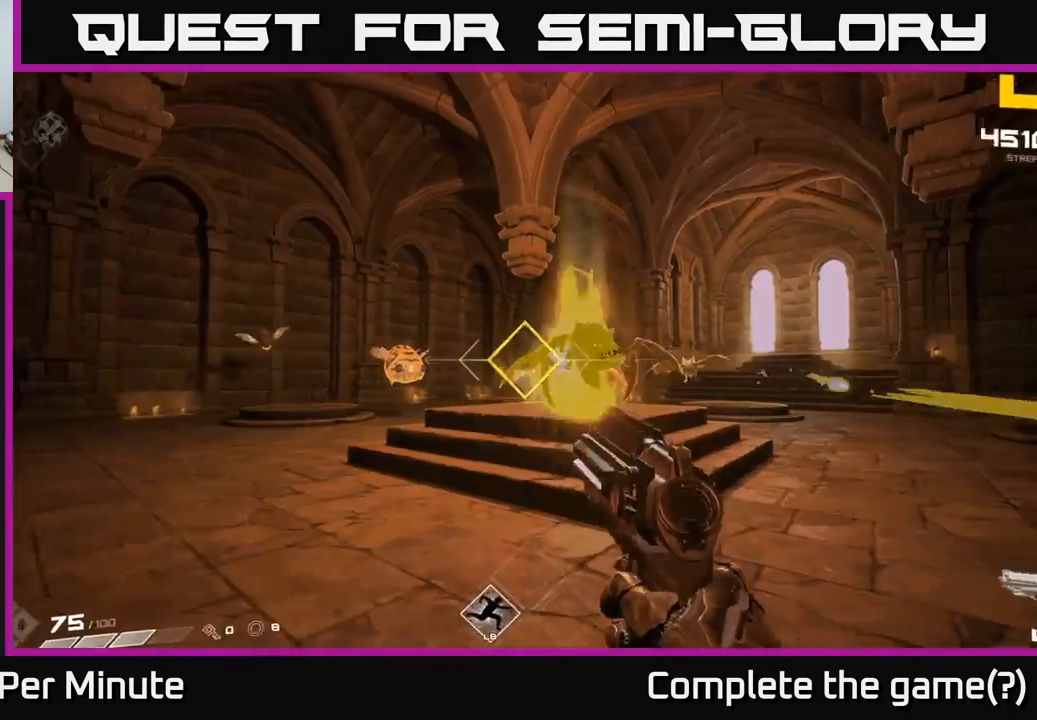
{"buttons": [], "left_stick": "down-left", "right_stick": "center", "events": [[150, "right_stick", "right"], [267, "left_stick", "down-left"], [283, "R2", "down"], [383, "R2", "up"], [400, "right_stick", "center"]]}
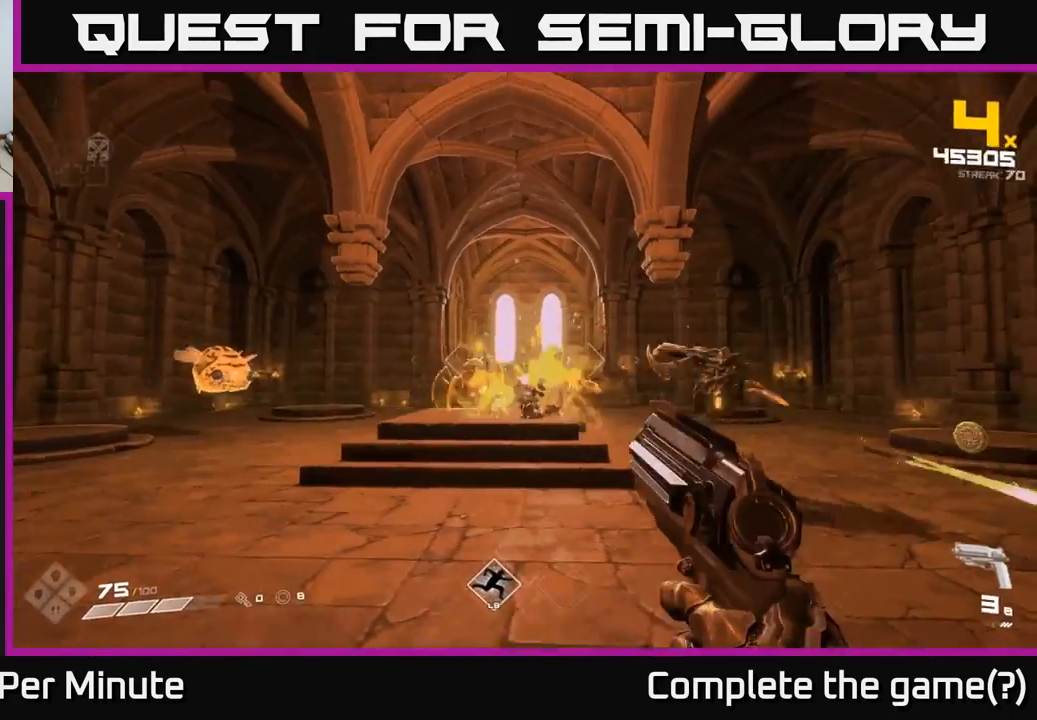
{"buttons": [], "left_stick": "left", "right_stick": "left", "events": [[50, "left_stick", "left"], [83, "R1", "down"], [183, "R1", "up"], [300, "right_stick", "left"], [350, "R1", "down"], [500, "R1", "up"]]}
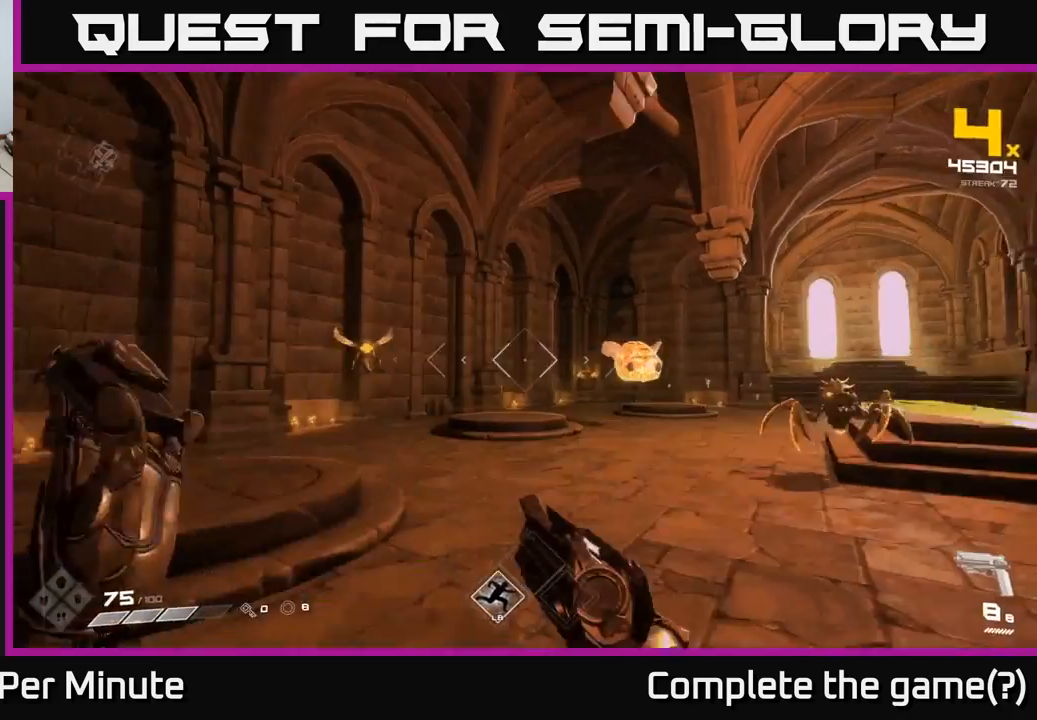
{"buttons": ["R2"], "left_stick": "up", "right_stick": "center", "events": [[33, "left_stick", "up-left"], [50, "right_stick", "center"], [417, "left_stick", "up"], [483, "R2", "down"]]}
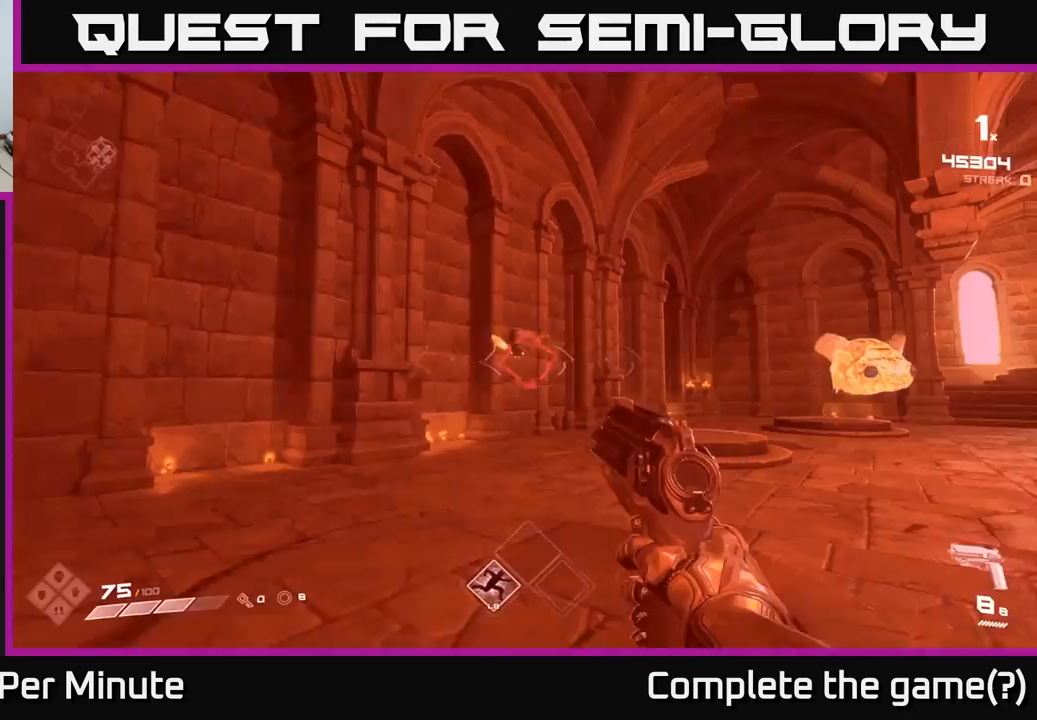
{"buttons": ["R2"], "left_stick": "up-left", "right_stick": "center", "events": [[33, "left_stick", "center"], [100, "R2", "up"], [167, "left_stick", "up-left"], [317, "left_stick", "center"], [400, "R2", "down"], [467, "left_stick", "up-left"]]}
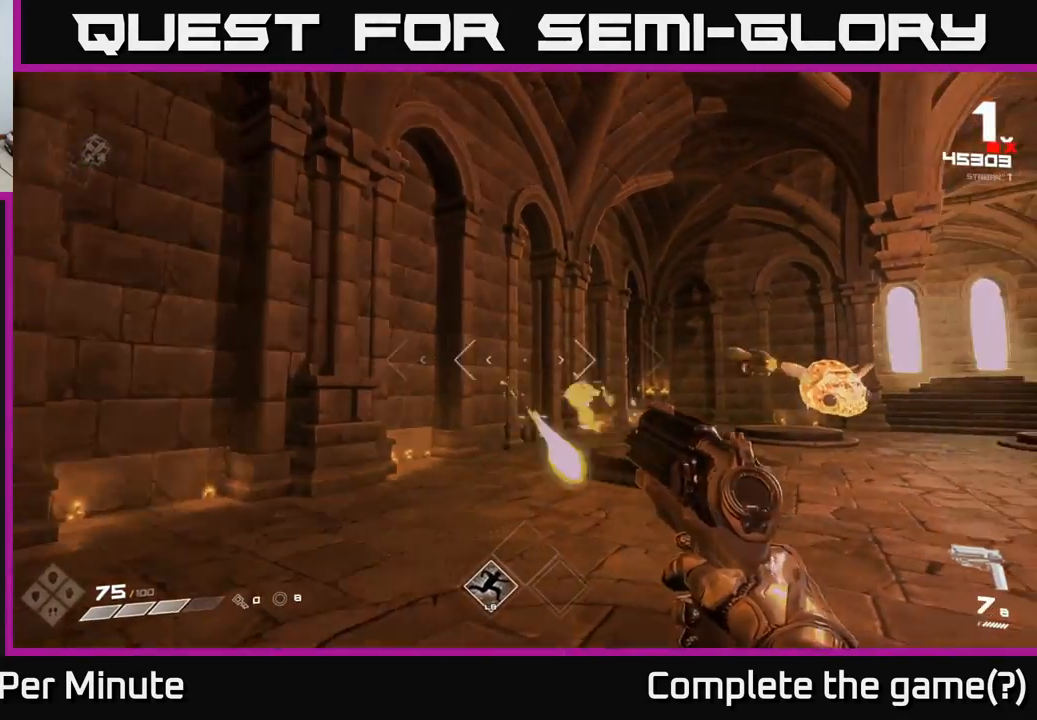
{"buttons": [], "left_stick": "up-left", "right_stick": "center", "events": [[33, "R2", "up"], [33, "right_stick", "right"], [133, "left_stick", "left"], [317, "R2", "down"], [333, "right_stick", "center"], [350, "left_stick", "up-left"], [400, "R2", "up"]]}
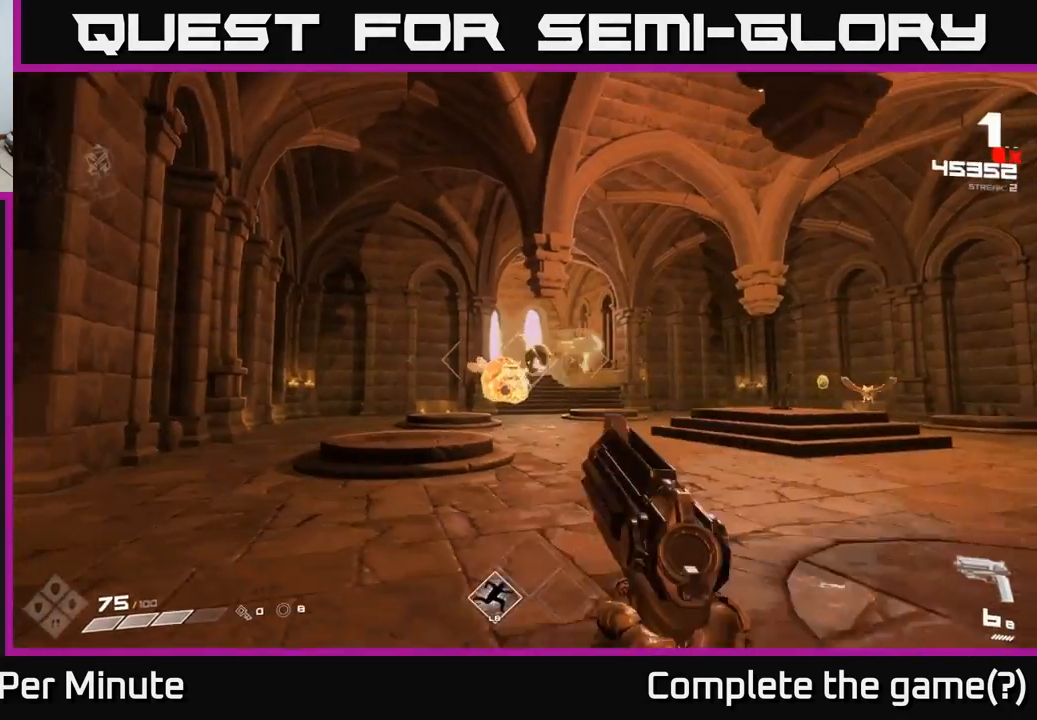
{"buttons": ["R2"], "left_stick": "up-left", "right_stick": "right", "events": [[100, "R2", "down"], [117, "right_stick", "right"], [200, "R2", "up"], [250, "right_stick", "center"], [467, "right_stick", "right"], [500, "R2", "down"]]}
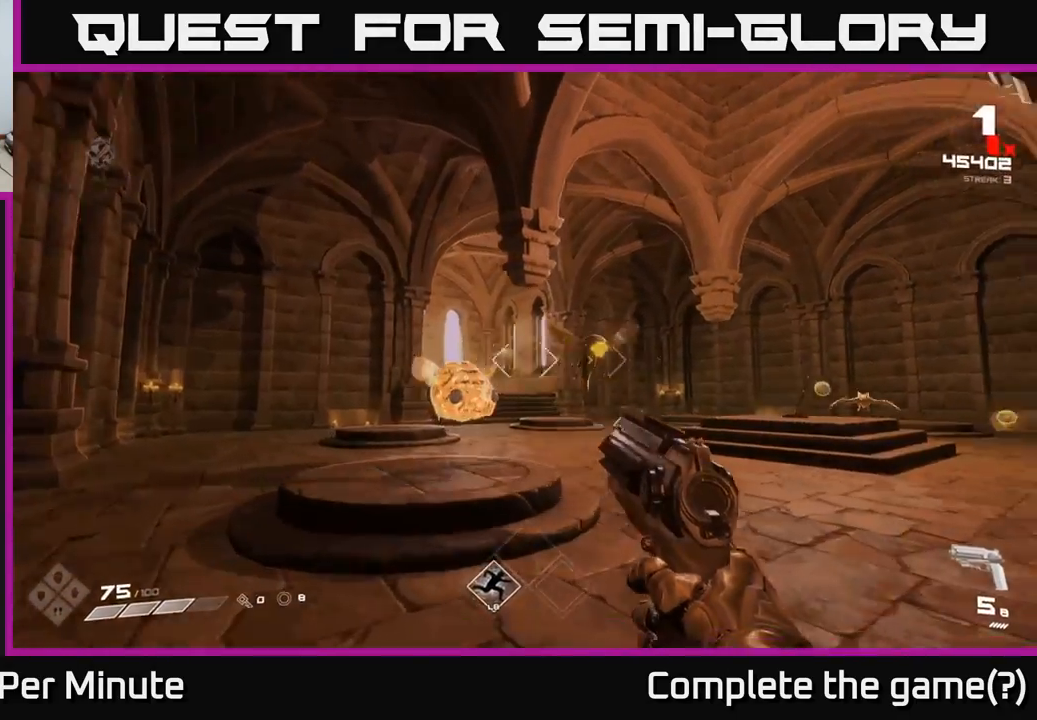
{"buttons": [], "left_stick": "left", "right_stick": "center", "events": [[83, "left_stick", "left"], [117, "R2", "up"], [233, "right_stick", "center"], [300, "R2", "down"], [317, "left_stick", "center"], [400, "R2", "up"], [467, "left_stick", "left"]]}
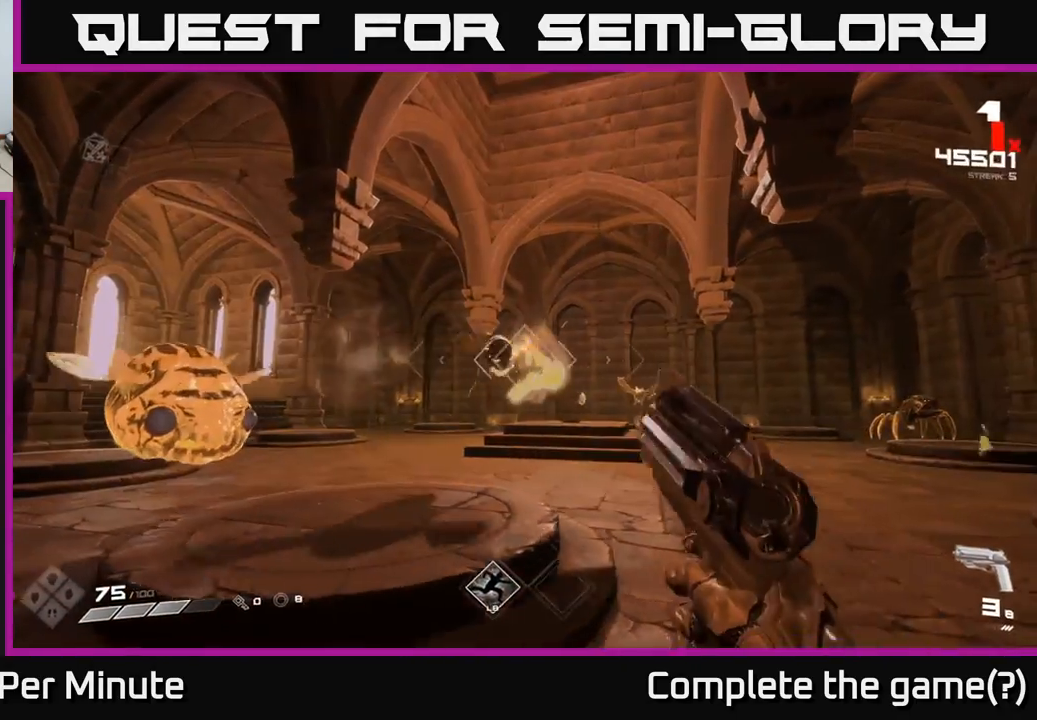
{"buttons": [], "left_stick": "right", "right_stick": "center", "events": [[83, "left_stick", "center"], [200, "R2", "down"], [300, "R2", "up"], [450, "left_stick", "right"]]}
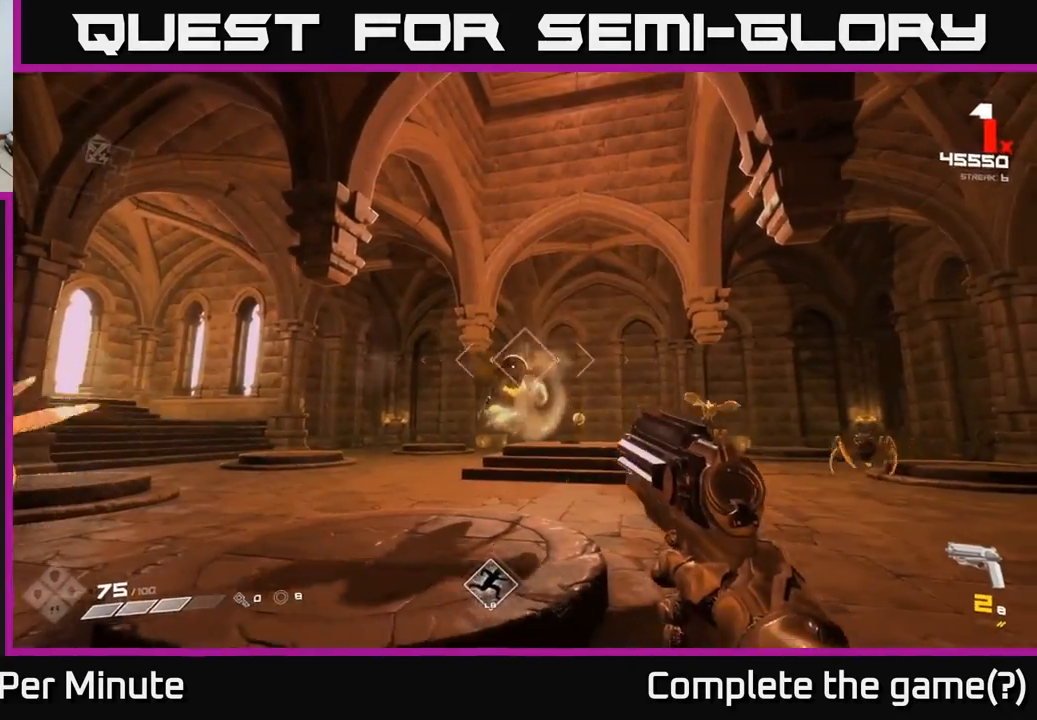
{"buttons": [], "left_stick": "right", "right_stick": "center", "events": [[17, "R1", "down"], [83, "R1", "up"], [267, "right_stick", "right"], [350, "R1", "down"], [417, "right_stick", "center"], [467, "R1", "up"]]}
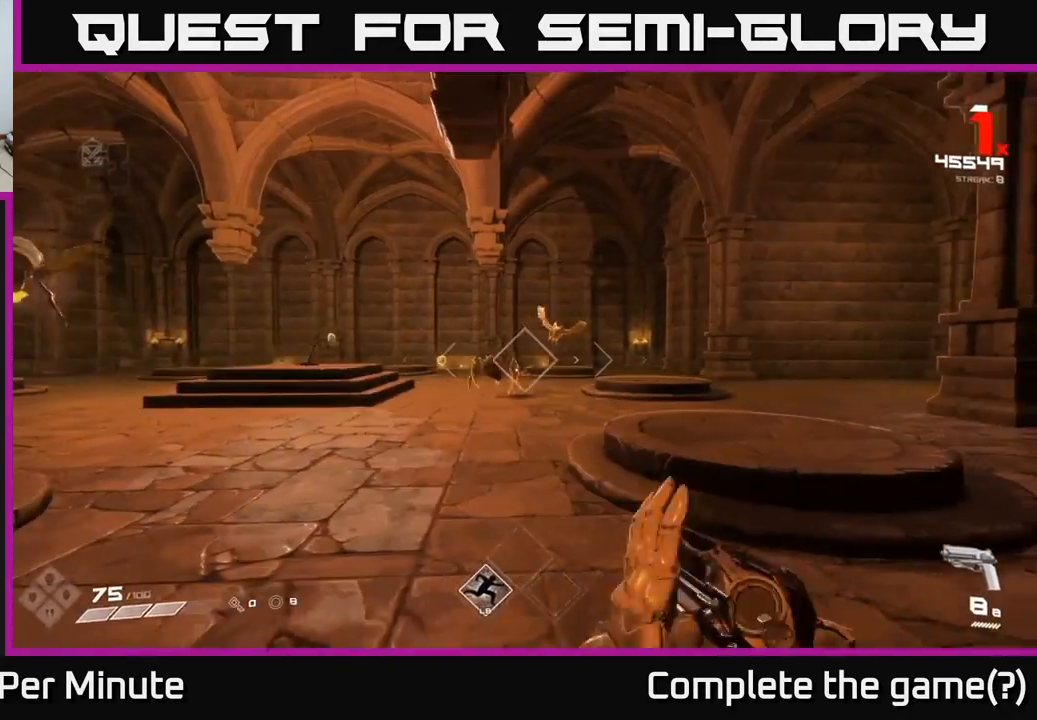
{"buttons": [], "left_stick": "right", "right_stick": "center", "events": [[50, "left_stick", "center"], [83, "right_stick", "left"], [200, "R2", "down"], [217, "right_stick", "center"], [233, "left_stick", "right"], [300, "R2", "up"]]}
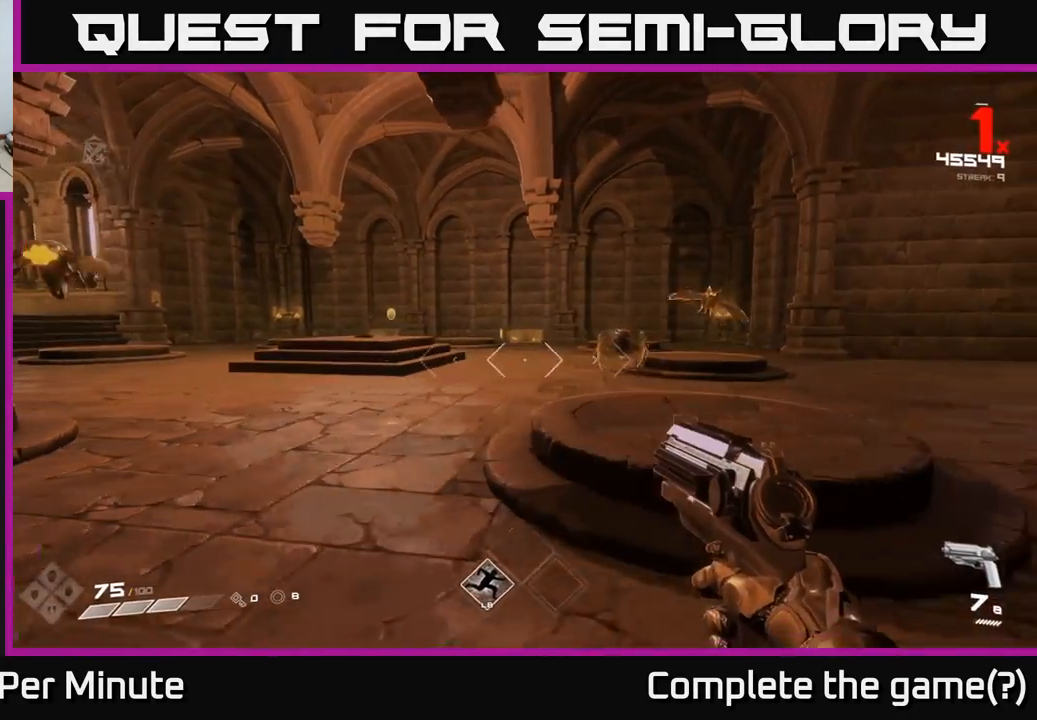
{"buttons": [], "left_stick": "right", "right_stick": "center", "events": [[250, "right_stick", "up-right"], [267, "left_stick", "up-right"], [350, "right_stick", "center"], [400, "R2", "down"], [417, "left_stick", "right"], [500, "R2", "up"]]}
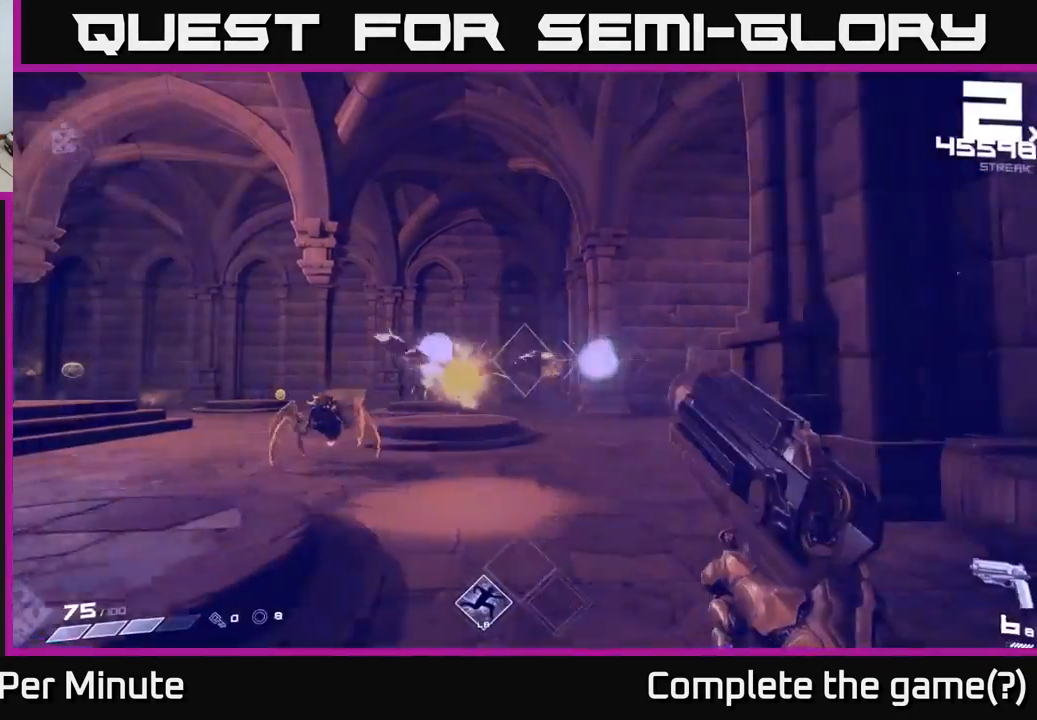
{"buttons": [], "left_stick": "right", "right_stick": "center", "events": [[83, "left_stick", "up"], [100, "right_stick", "left"], [250, "R2", "down"], [317, "left_stick", "right"], [350, "R2", "up"], [483, "right_stick", "center"]]}
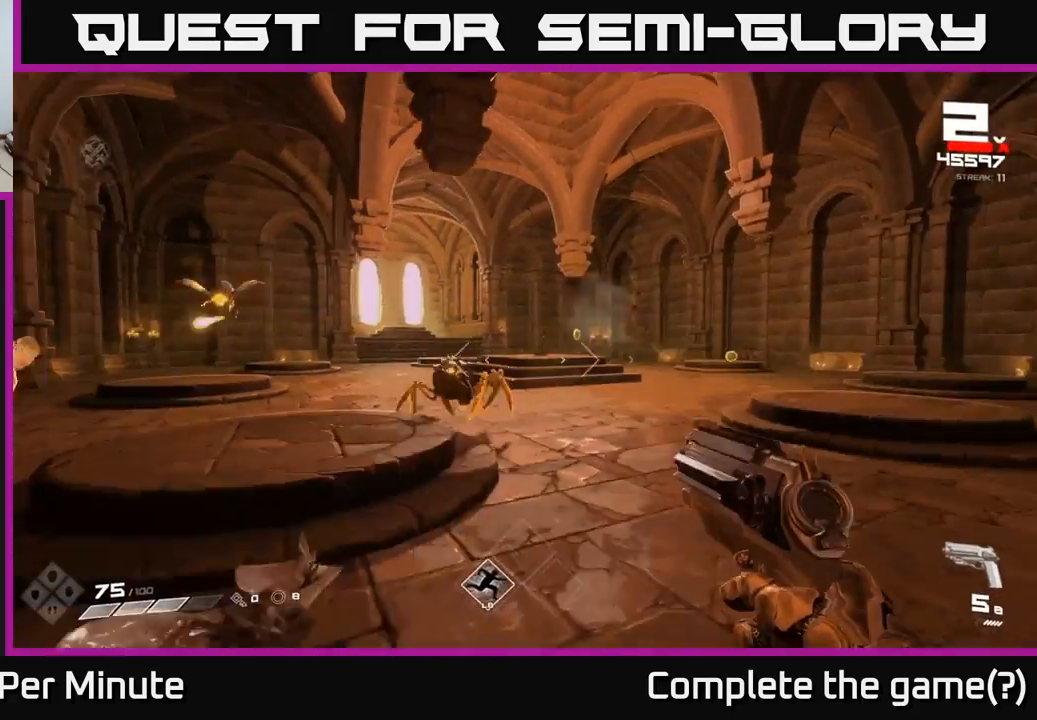
{"buttons": ["R2"], "left_stick": "right", "right_stick": "center", "events": [[100, "R2", "down"], [133, "right_stick", "left"], [217, "R2", "up"], [417, "R2", "down"], [467, "right_stick", "center"]]}
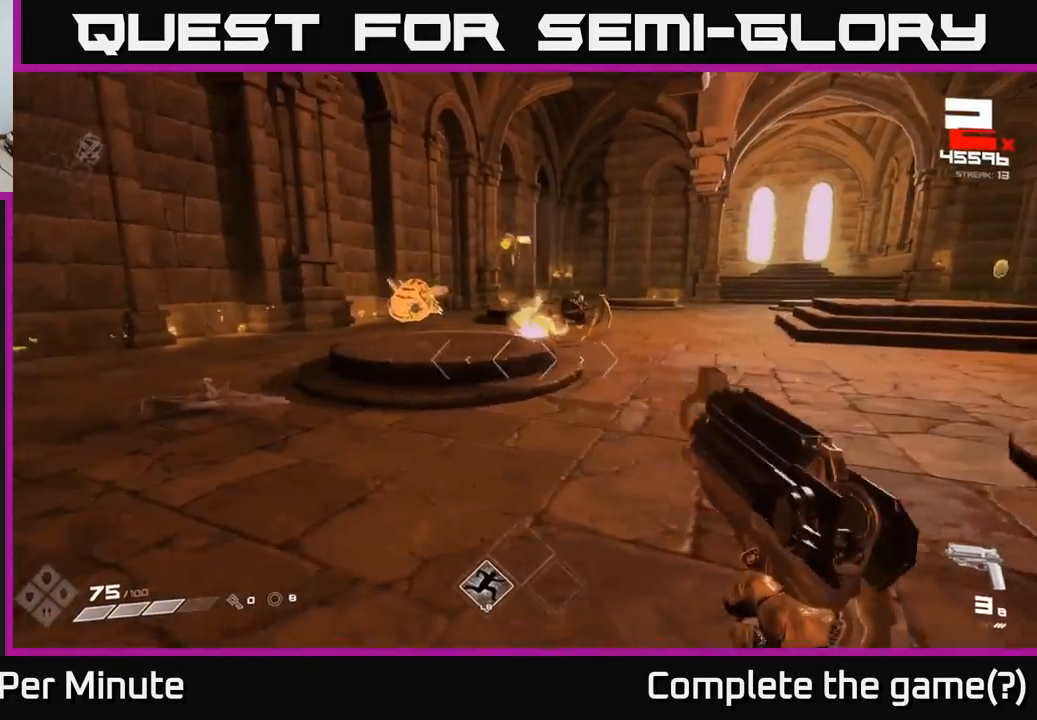
{"buttons": [], "left_stick": "right", "right_stick": "left", "events": [[17, "R2", "up"], [100, "left_stick", "up"], [183, "right_stick", "up-left"], [217, "R2", "down"], [217, "left_stick", "up-right"], [233, "right_stick", "center"], [317, "R2", "up"], [383, "left_stick", "right"], [450, "right_stick", "left"]]}
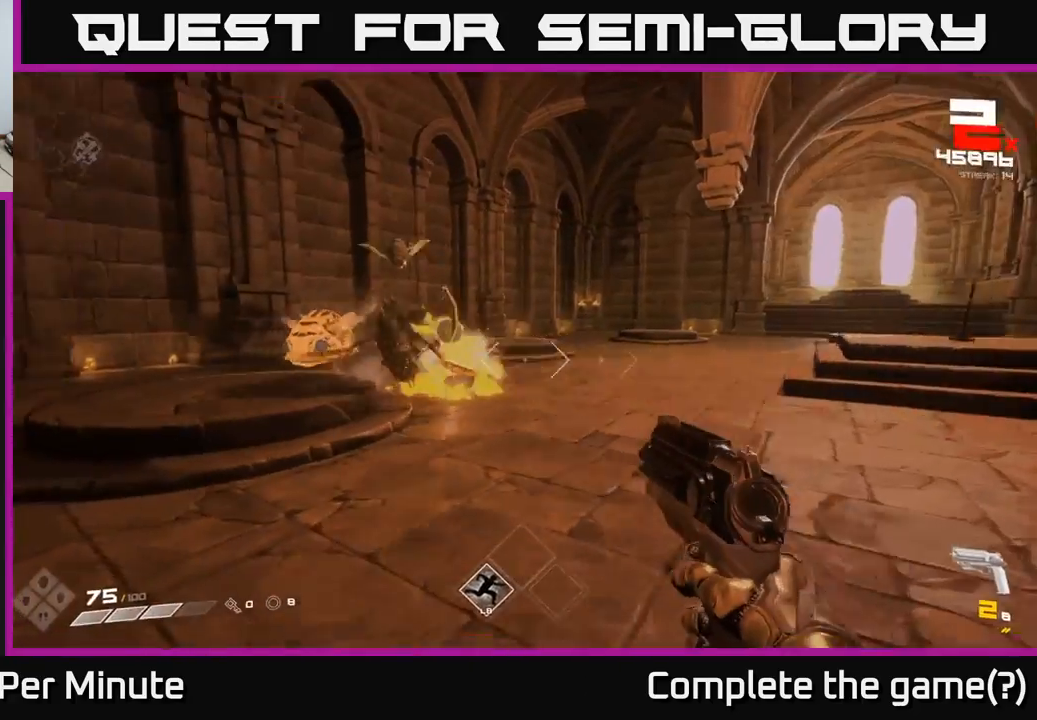
{"buttons": ["R1"], "left_stick": "up-right", "right_stick": "right", "events": [[100, "R2", "down"], [167, "right_stick", "center"], [200, "R2", "up"], [333, "right_stick", "right"], [483, "R1", "down"], [483, "left_stick", "up-right"]]}
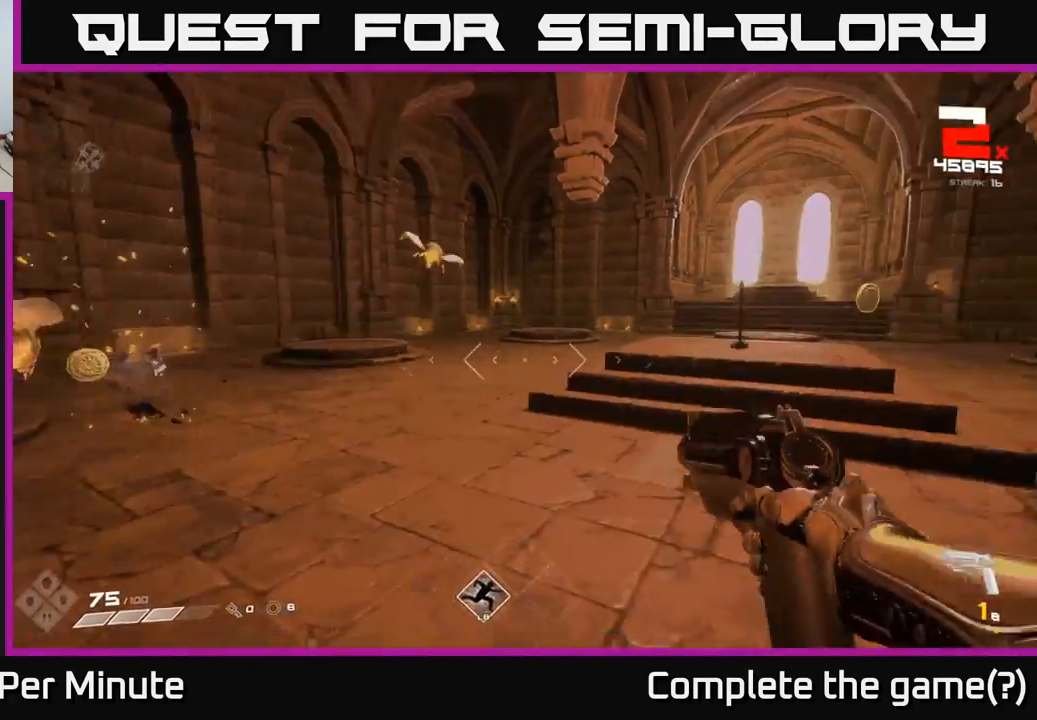
{"buttons": [], "left_stick": "up-right", "right_stick": "up-left", "events": [[83, "R1", "up"], [133, "right_stick", "center"], [200, "left_stick", "up"], [267, "R1", "down"], [367, "right_stick", "left"], [383, "R1", "up"], [417, "left_stick", "up-right"], [483, "right_stick", "up-left"]]}
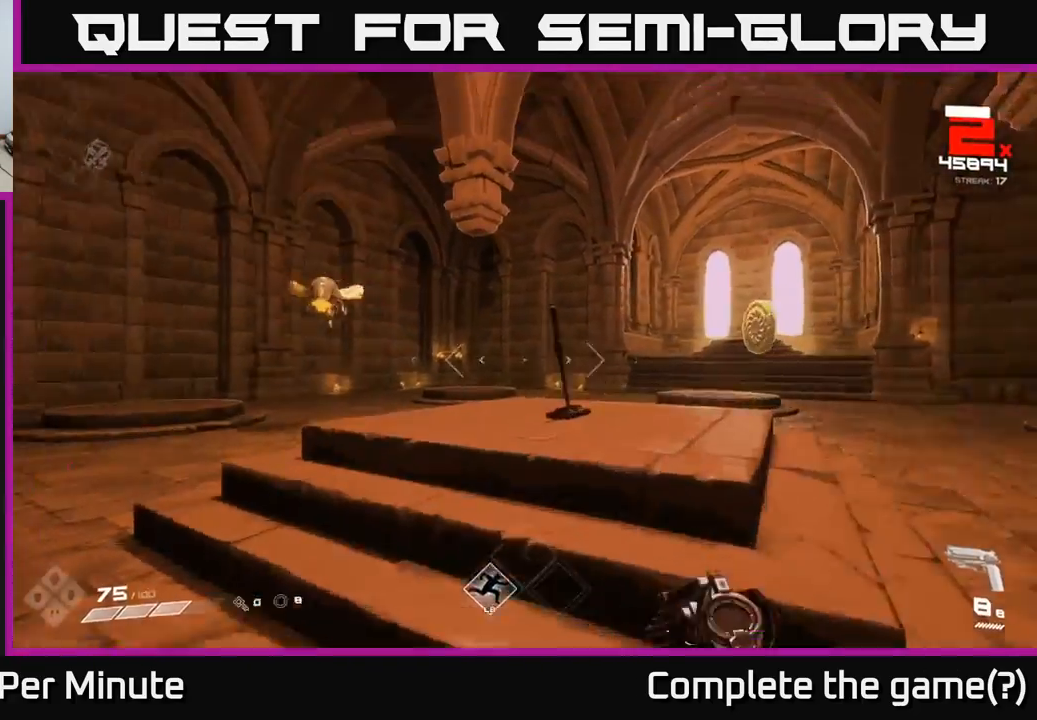
{"buttons": [], "left_stick": "right", "right_stick": "left", "events": [[117, "right_stick", "center"], [133, "left_stick", "up"], [200, "right_stick", "left"], [300, "left_stick", "right"]]}
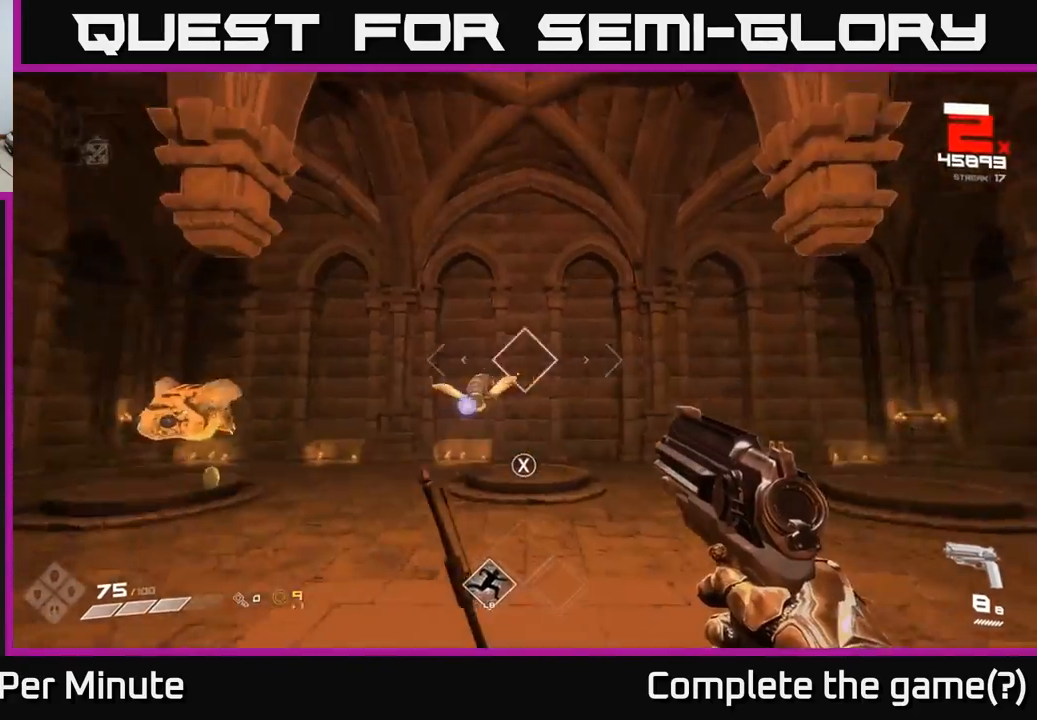
{"buttons": [], "left_stick": "right", "right_stick": "right", "events": [[133, "right_stick", "center"], [200, "left_stick", "up"], [233, "R2", "down"], [300, "R2", "up"], [333, "left_stick", "up-right"], [467, "left_stick", "right"], [483, "right_stick", "right"]]}
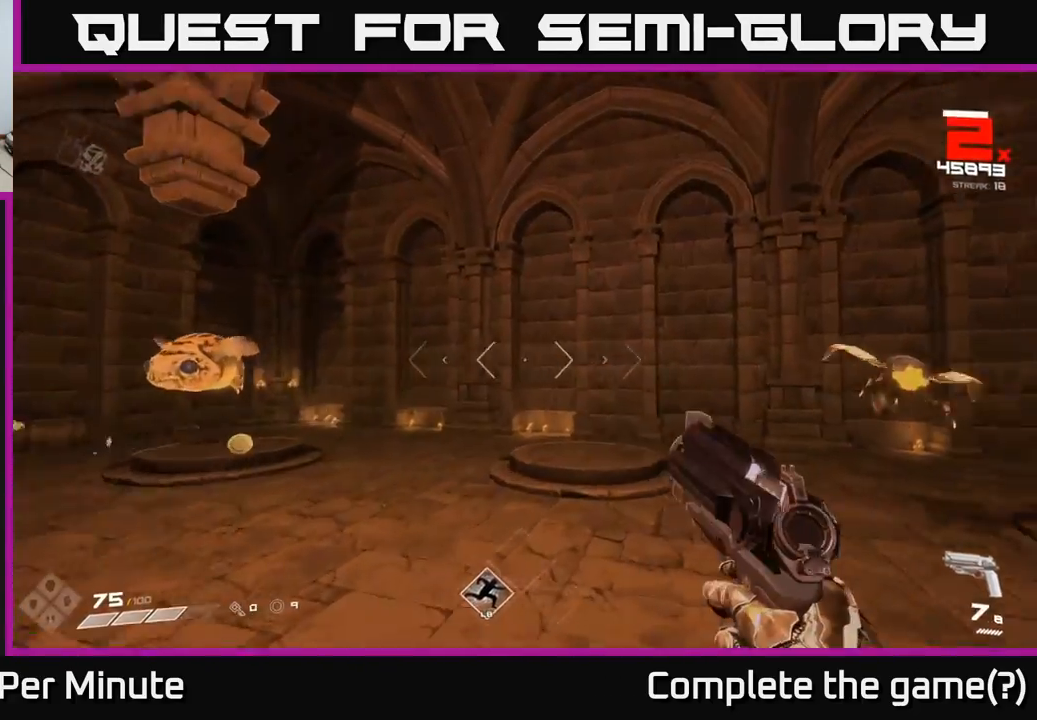
{"buttons": [], "left_stick": "right", "right_stick": "left", "events": [[233, "left_stick", "down"], [250, "R2", "down"], [300, "R2", "up"], [417, "right_stick", "left"], [450, "left_stick", "right"]]}
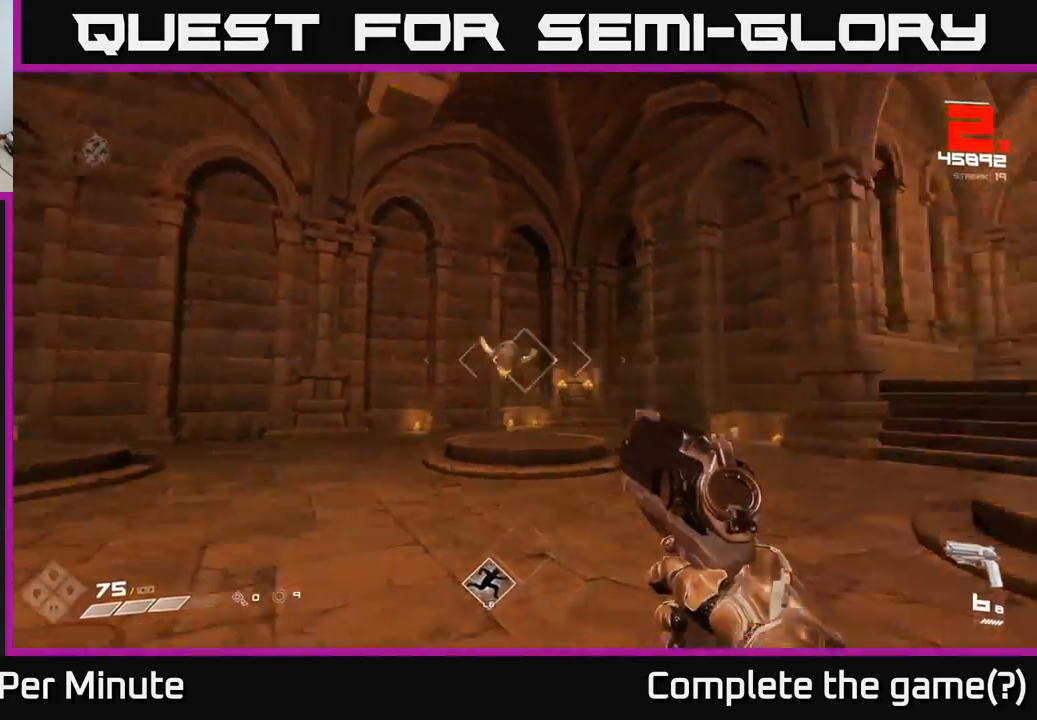
{"buttons": [], "left_stick": "up-right", "right_stick": "center", "events": [[33, "R2", "down"], [83, "right_stick", "center"], [150, "R2", "up"], [233, "left_stick", "up"], [283, "right_stick", "left"], [317, "left_stick", "up-right"], [350, "R2", "down"], [400, "right_stick", "center"], [450, "R2", "up"]]}
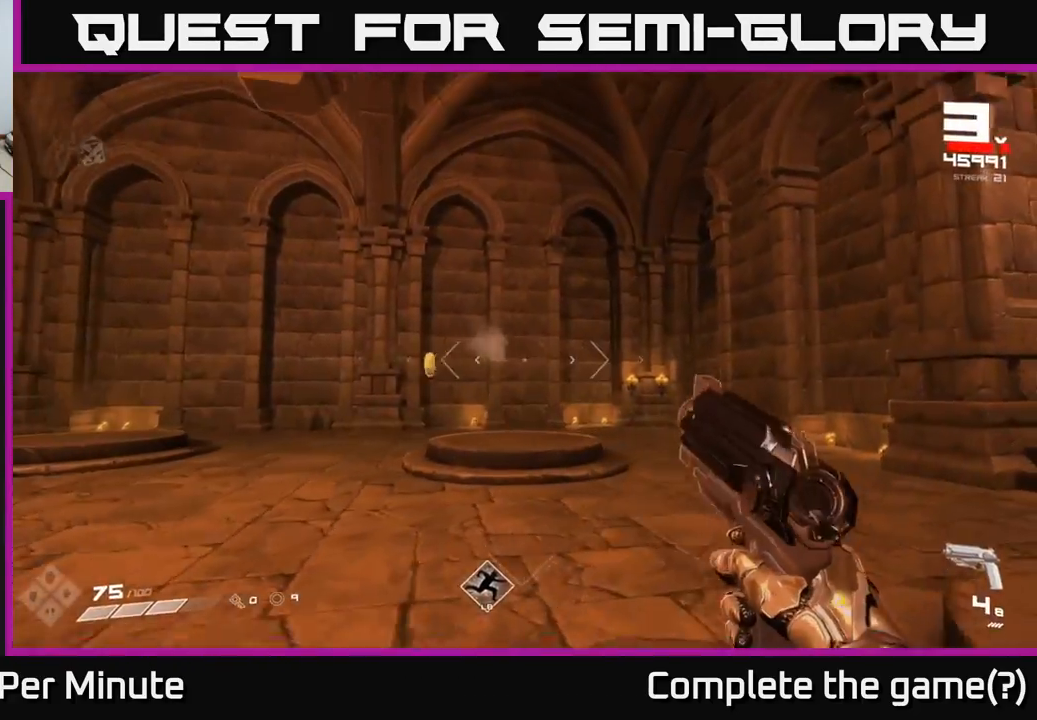
{"buttons": ["R1"], "left_stick": "up", "right_stick": "left", "events": [[183, "R1", "down"], [183, "left_stick", "up"], [267, "R1", "up"], [283, "left_stick", "up-left"], [383, "right_stick", "down-left"], [467, "right_stick", "left"], [483, "R1", "down"], [483, "left_stick", "up"]]}